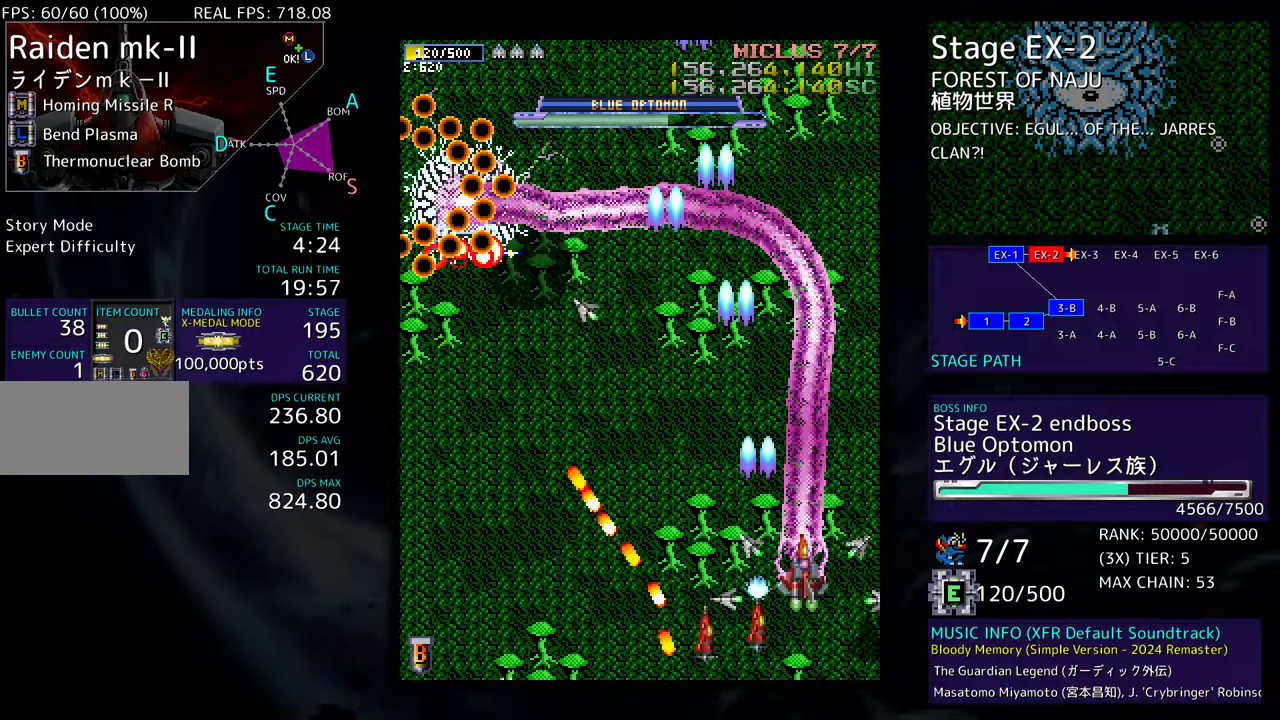
Gameplay with a controller; each line is a JSON object with the inputs held at the frame after it. "events" lists button and stick changes between this image and that frame as [ms after this image, input, new state], when the widget could be followed in between. Not read: L3 R3 other_buttons.
{"buttons": ["DPAD_LEFT"], "events": [[100, "DPAD_UP", "up"], [133, "DPAD_DOWN", "down"], [167, "DPAD_LEFT", "down"], [233, "DPAD_LEFT", "up"], [367, "DPAD_LEFT", "down"], [417, "DPAD_DOWN", "up"]]}
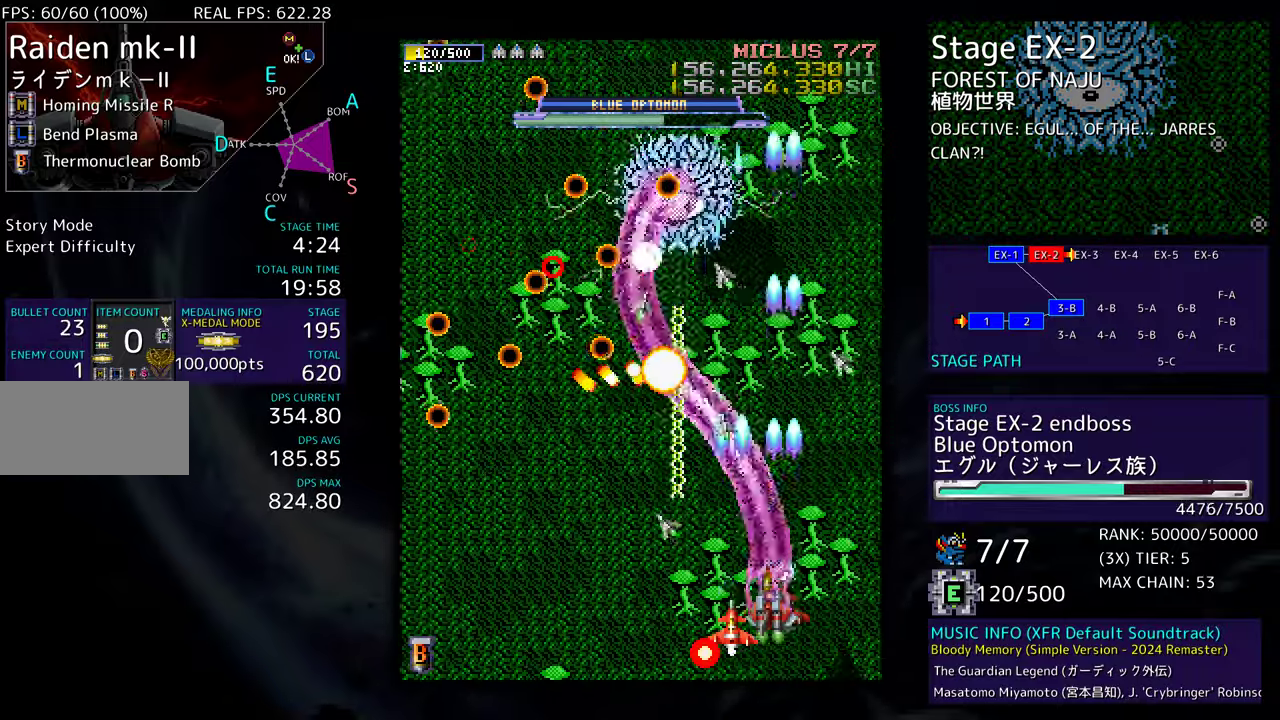
{"buttons": ["DPAD_DOWN", "DPAD_LEFT"], "events": [[17, "DPAD_DOWN", "down"], [283, "DPAD_DOWN", "up"], [333, "DPAD_UP", "down"], [383, "DPAD_UP", "up"], [417, "DPAD_LEFT", "up"], [467, "DPAD_DOWN", "down"], [467, "DPAD_LEFT", "down"]]}
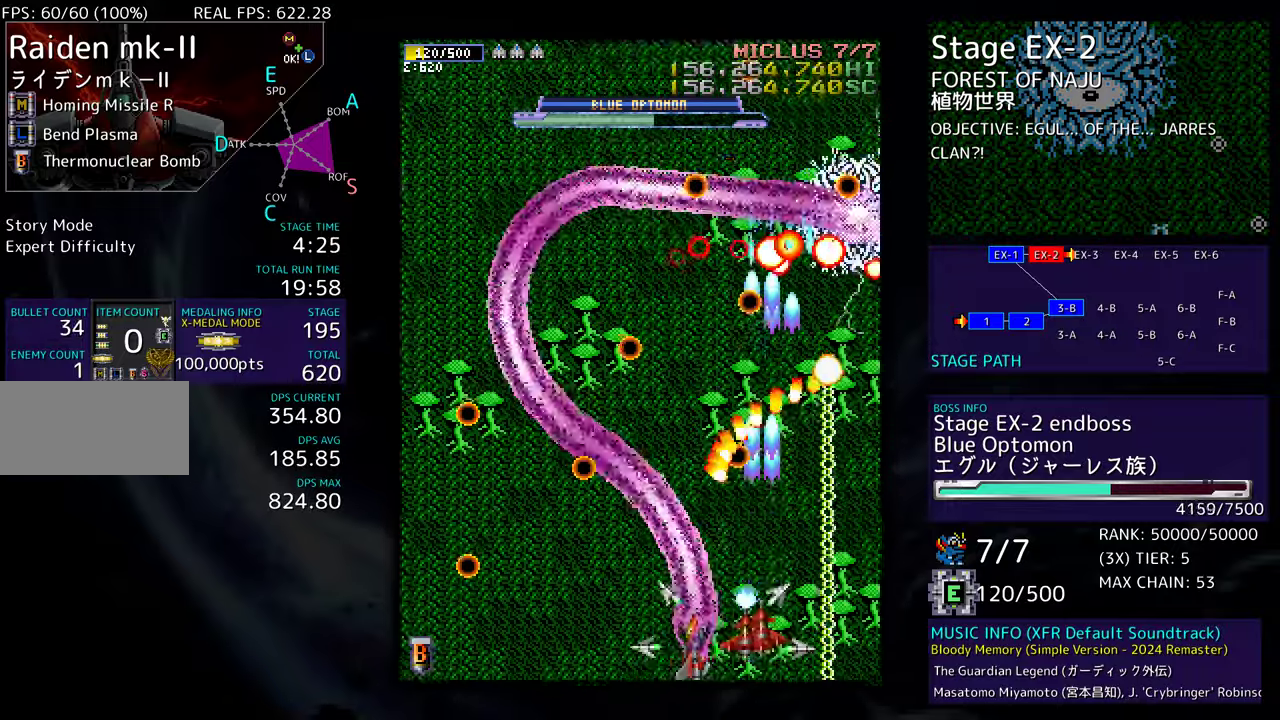
{"buttons": ["DPAD_UP", "DPAD_LEFT"], "events": [[33, "DPAD_DOWN", "up"], [333, "DPAD_UP", "down"]]}
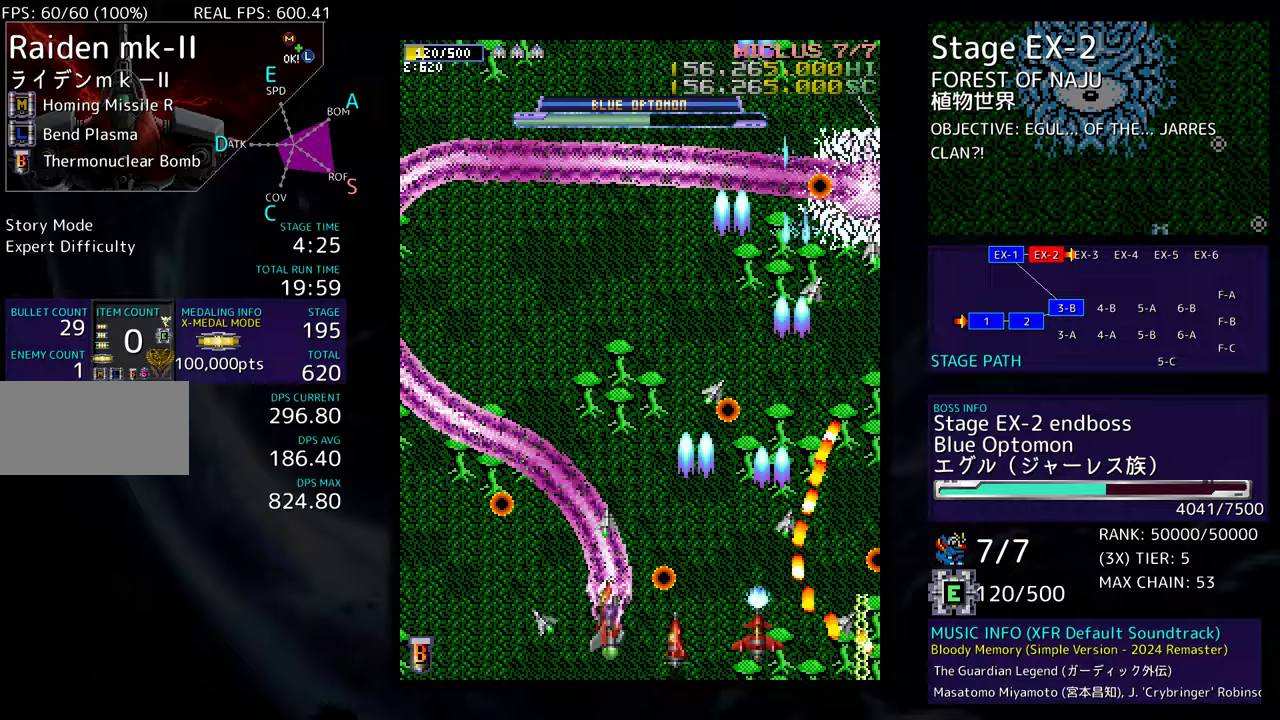
{"buttons": ["DPAD_DOWN"], "events": [[33, "DPAD_LEFT", "up"], [333, "DPAD_UP", "up"], [383, "DPAD_DOWN", "down"], [383, "DPAD_RIGHT", "down"], [483, "DPAD_RIGHT", "up"]]}
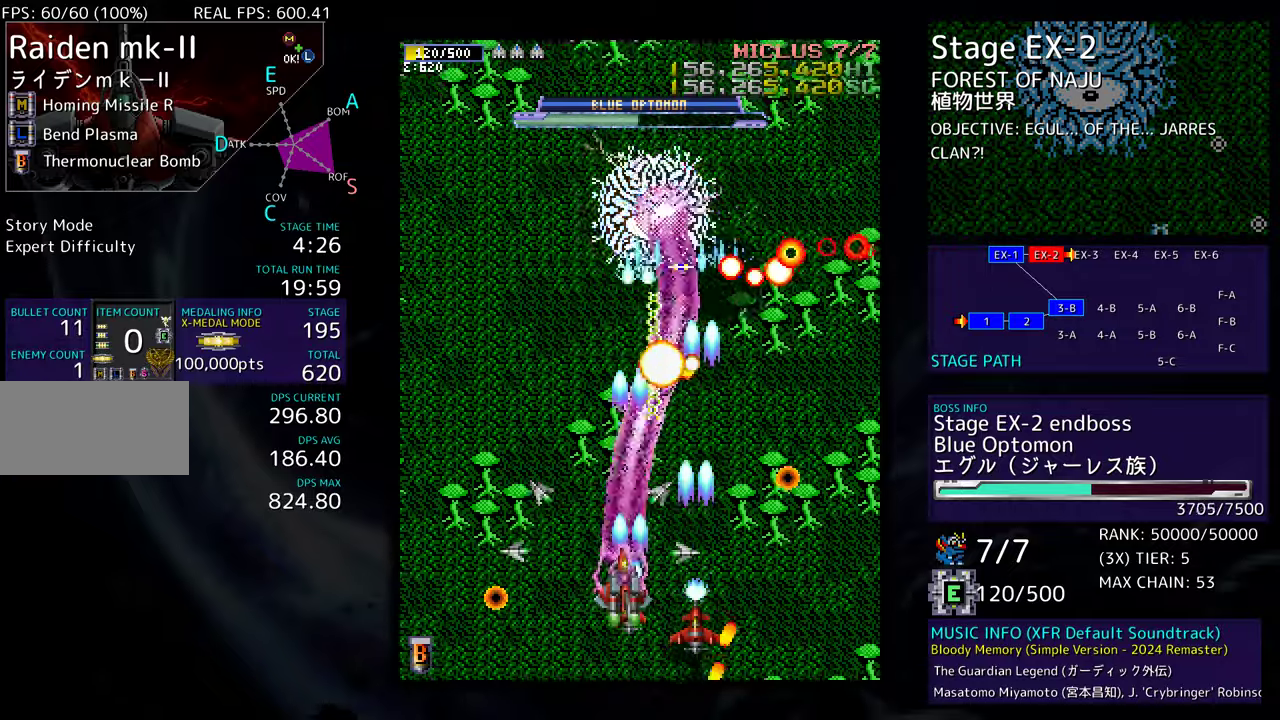
{"buttons": [], "events": [[17, "DPAD_DOWN", "up"], [200, "DPAD_DOWN", "down"], [300, "DPAD_DOWN", "up"], [383, "DPAD_DOWN", "down"], [450, "DPAD_DOWN", "up"]]}
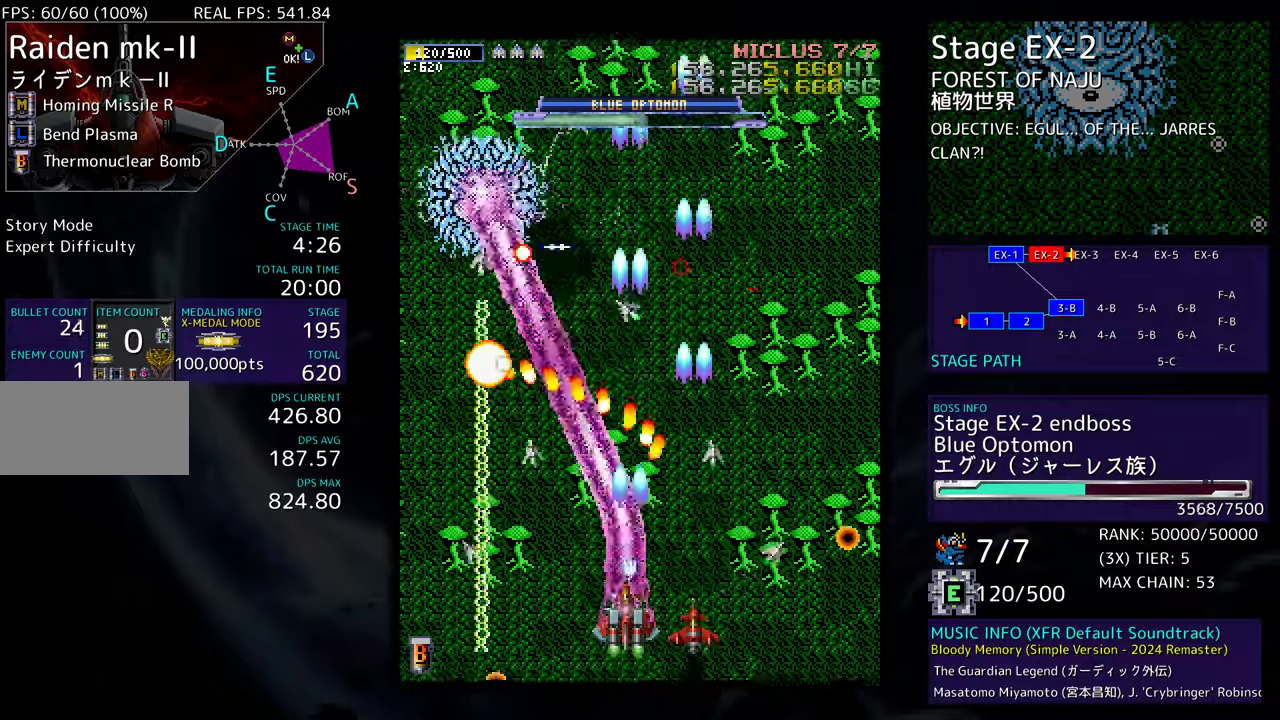
{"buttons": ["DPAD_UP", "DPAD_RIGHT"], "events": [[67, "DPAD_DOWN", "down"], [67, "DPAD_RIGHT", "down"], [233, "DPAD_DOWN", "up"], [300, "DPAD_UP", "down"]]}
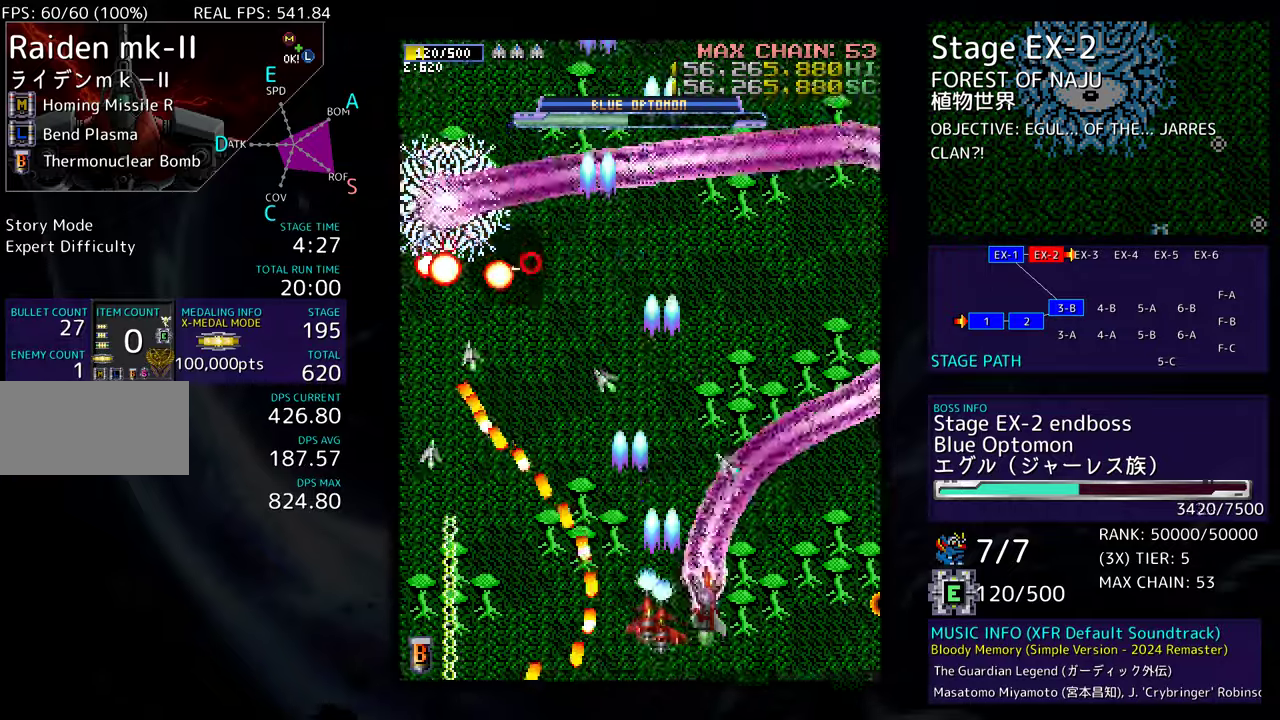
{"buttons": ["DPAD_DOWN"], "events": [[150, "DPAD_RIGHT", "up"], [367, "DPAD_UP", "up"], [383, "DPAD_DOWN", "down"]]}
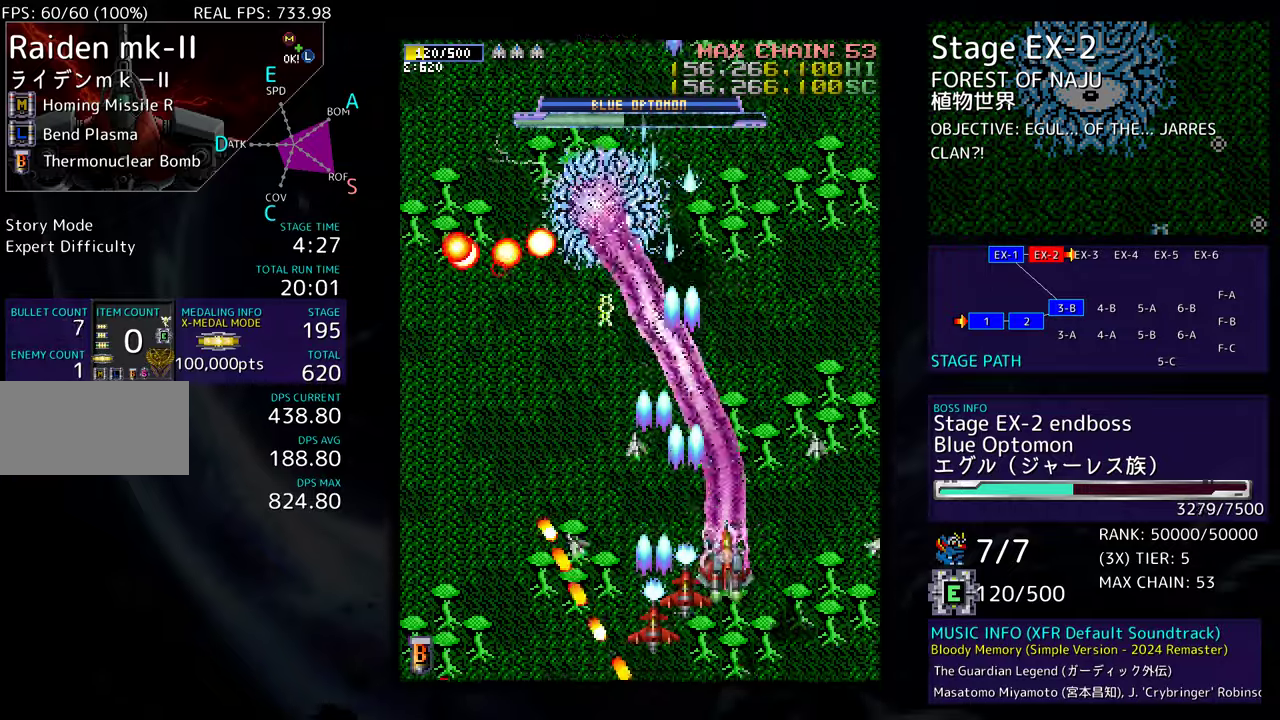
{"buttons": ["DPAD_DOWN"], "events": [[17, "DPAD_DOWN", "up"], [67, "DPAD_DOWN", "down"], [150, "DPAD_DOWN", "up"], [217, "DPAD_DOWN", "down"], [450, "DPAD_DOWN", "up"], [500, "DPAD_DOWN", "down"]]}
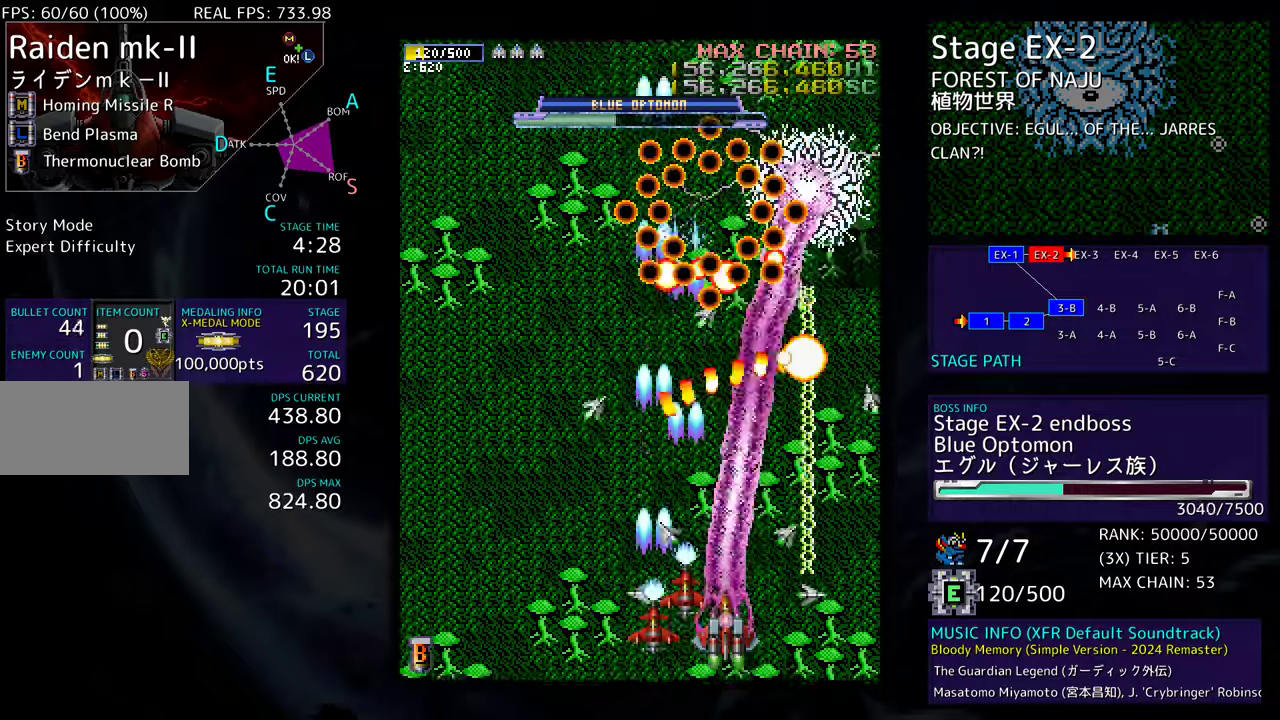
{"buttons": ["DPAD_LEFT"], "events": [[83, "DPAD_DOWN", "up"], [150, "DPAD_DOWN", "down"], [183, "DPAD_LEFT", "down"], [250, "DPAD_DOWN", "up"]]}
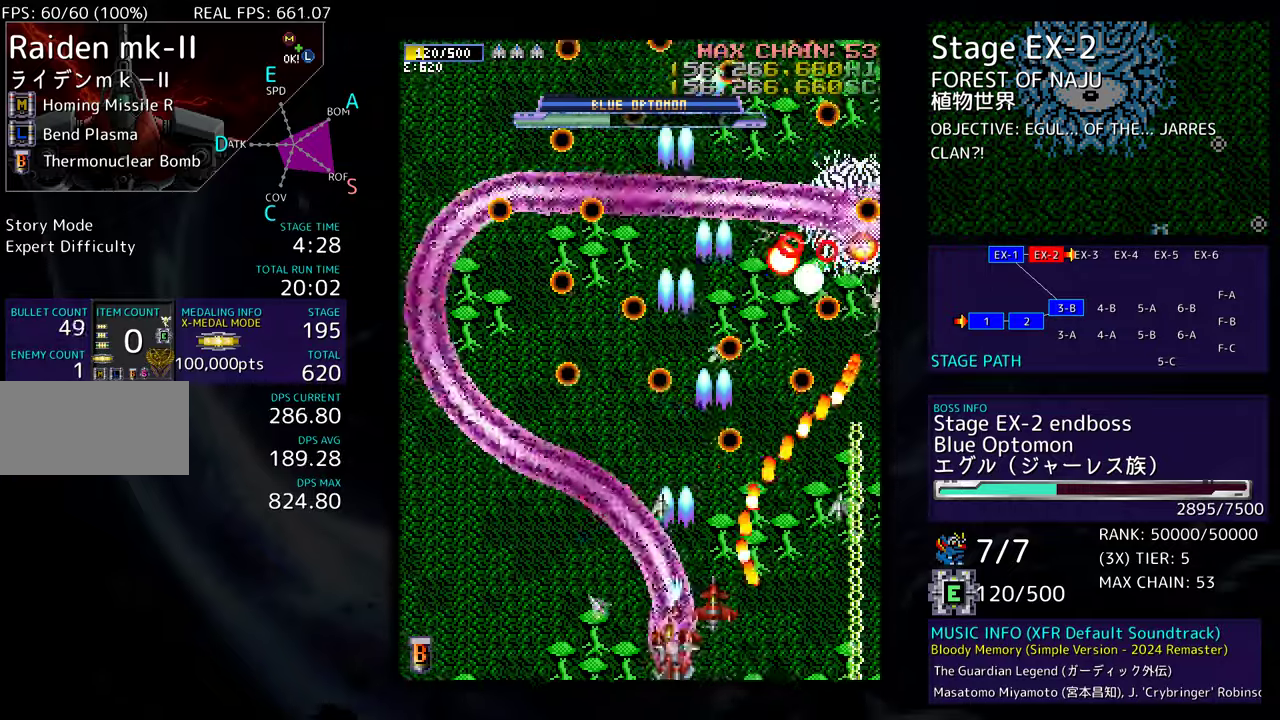
{"buttons": ["DPAD_LEFT"], "events": [[183, "DPAD_UP", "down"], [317, "DPAD_UP", "up"]]}
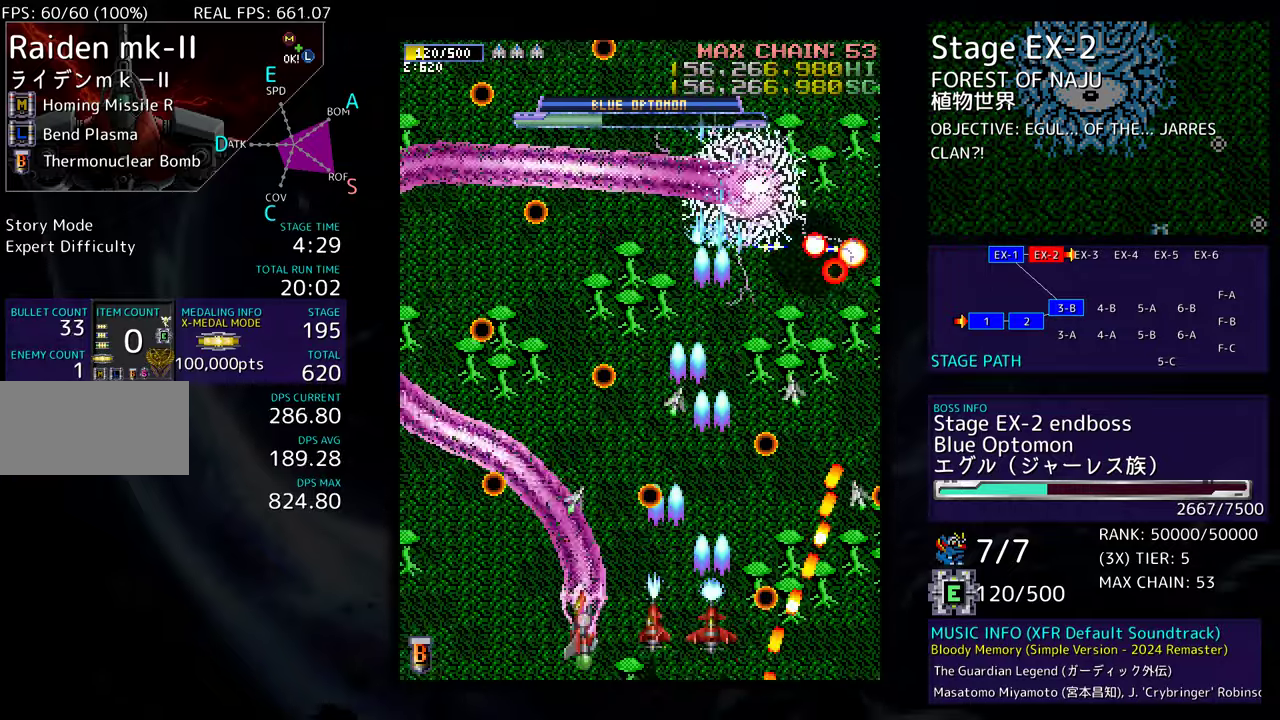
{"buttons": ["DPAD_DOWN", "DPAD_LEFT"], "events": [[117, "DPAD_UP", "down"], [150, "DPAD_LEFT", "up"], [333, "DPAD_UP", "up"], [467, "DPAD_DOWN", "down"], [500, "DPAD_LEFT", "down"]]}
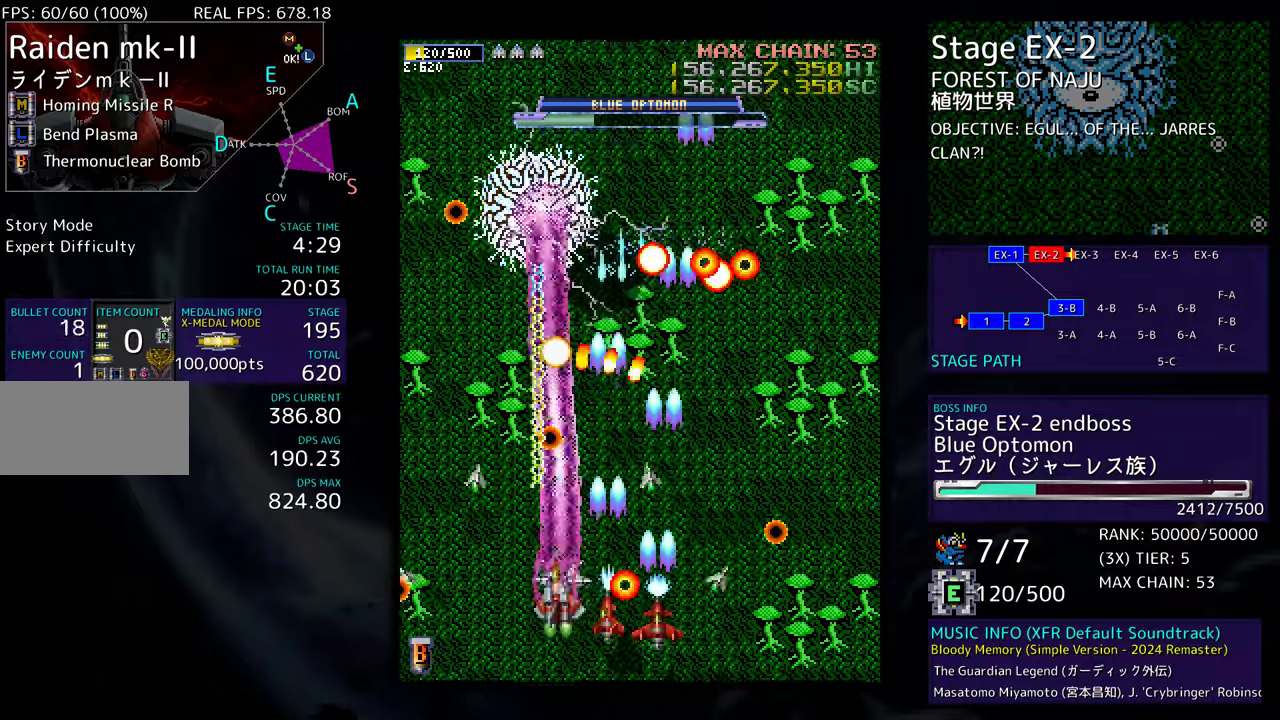
{"buttons": ["DPAD_DOWN", "DPAD_RIGHT"], "events": [[33, "DPAD_LEFT", "up"], [217, "DPAD_DOWN", "up"], [300, "DPAD_DOWN", "down"], [300, "DPAD_RIGHT", "down"], [350, "DPAD_RIGHT", "up"], [383, "DPAD_DOWN", "up"], [500, "DPAD_DOWN", "down"], [500, "DPAD_RIGHT", "down"]]}
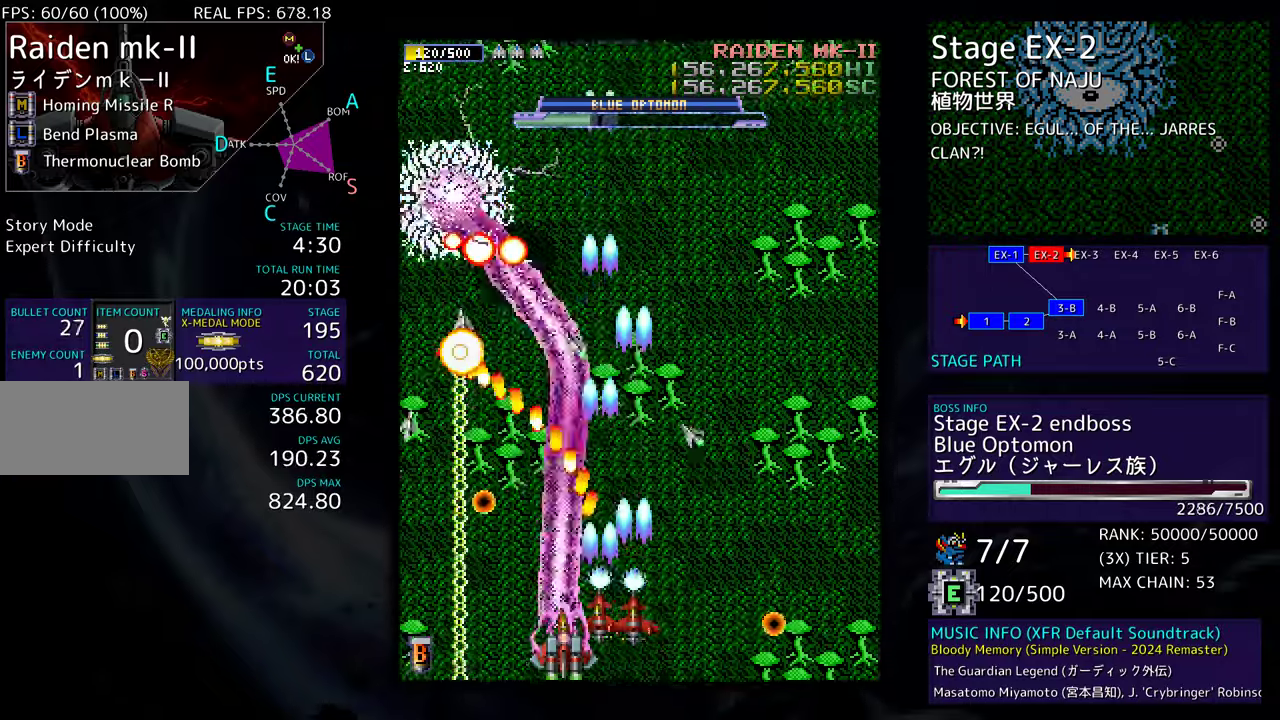
{"buttons": ["DPAD_UP", "DPAD_RIGHT"], "events": [[217, "DPAD_DOWN", "up"], [350, "DPAD_UP", "down"]]}
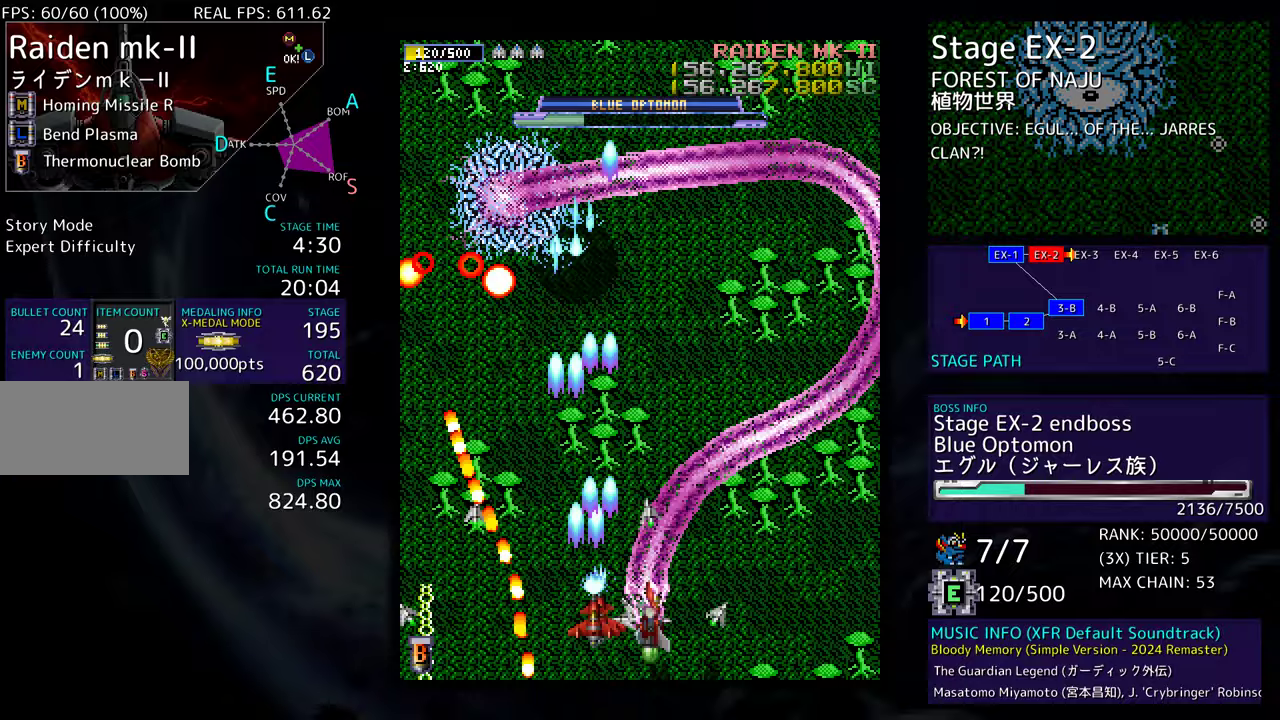
{"buttons": [], "events": [[283, "DPAD_UP", "up"], [300, "DPAD_DOWN", "down"], [300, "DPAD_RIGHT", "up"], [317, "DPAD_LEFT", "down"], [417, "DPAD_LEFT", "up"], [433, "DPAD_DOWN", "up"]]}
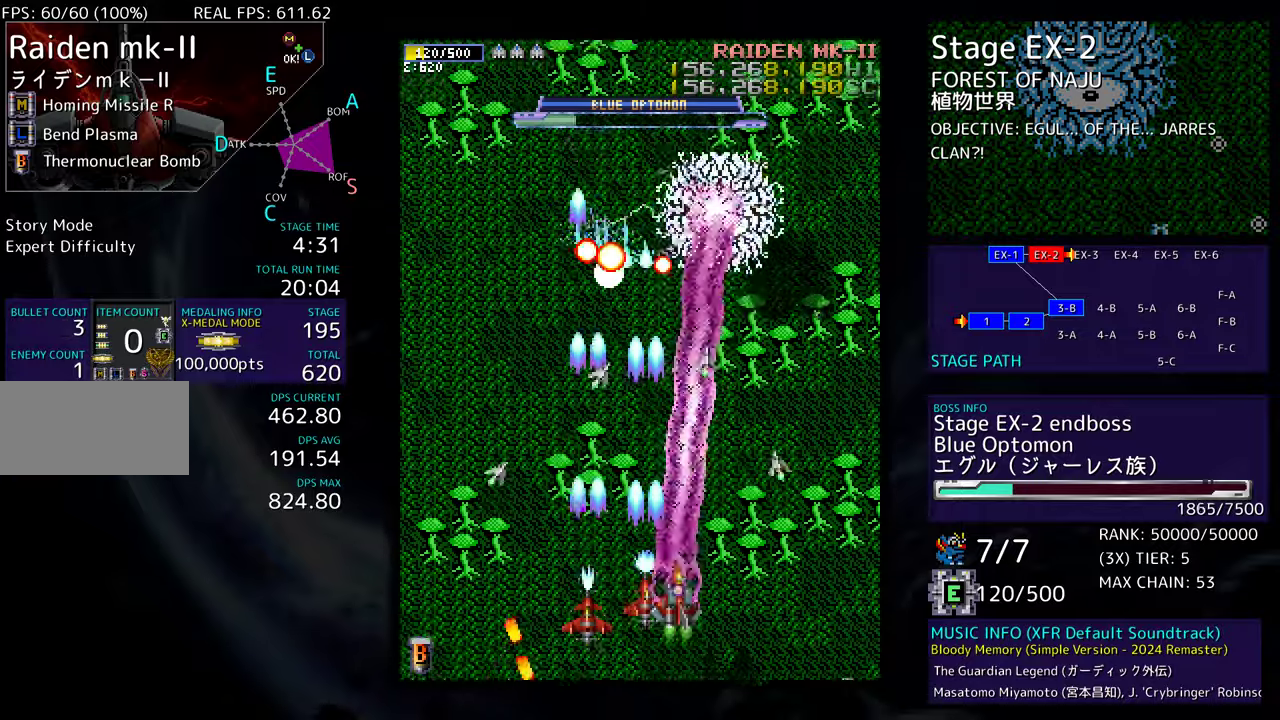
{"buttons": ["DPAD_LEFT"], "events": [[83, "DPAD_LEFT", "down"], [217, "DPAD_LEFT", "up"], [300, "DPAD_RIGHT", "down"], [333, "DPAD_DOWN", "down"], [383, "DPAD_RIGHT", "up"], [417, "DPAD_LEFT", "down"], [433, "DPAD_DOWN", "up"]]}
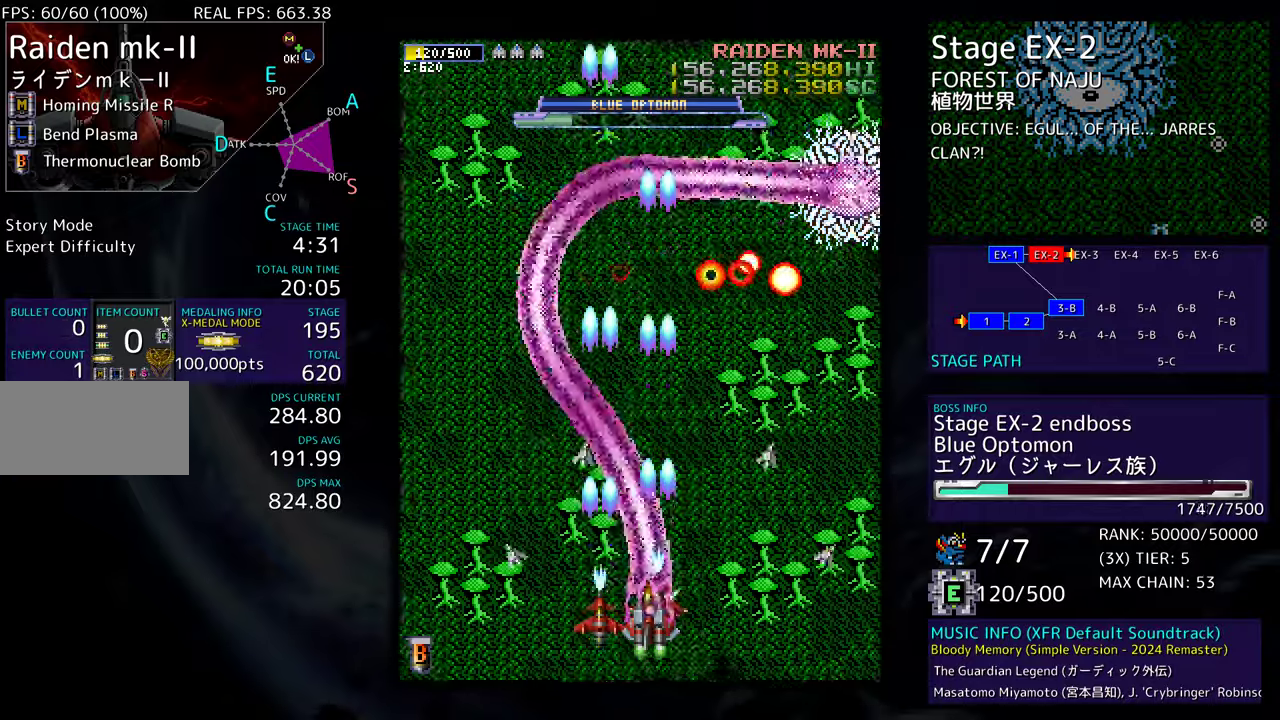
{"buttons": ["DPAD_UP", "DPAD_LEFT"], "events": [[50, "DPAD_LEFT", "up"], [117, "DPAD_LEFT", "down"], [217, "DPAD_LEFT", "up"], [283, "DPAD_LEFT", "down"], [317, "DPAD_UP", "down"], [350, "DPAD_UP", "up"], [367, "DPAD_LEFT", "up"], [433, "DPAD_LEFT", "down"], [433, "DPAD_UP", "down"]]}
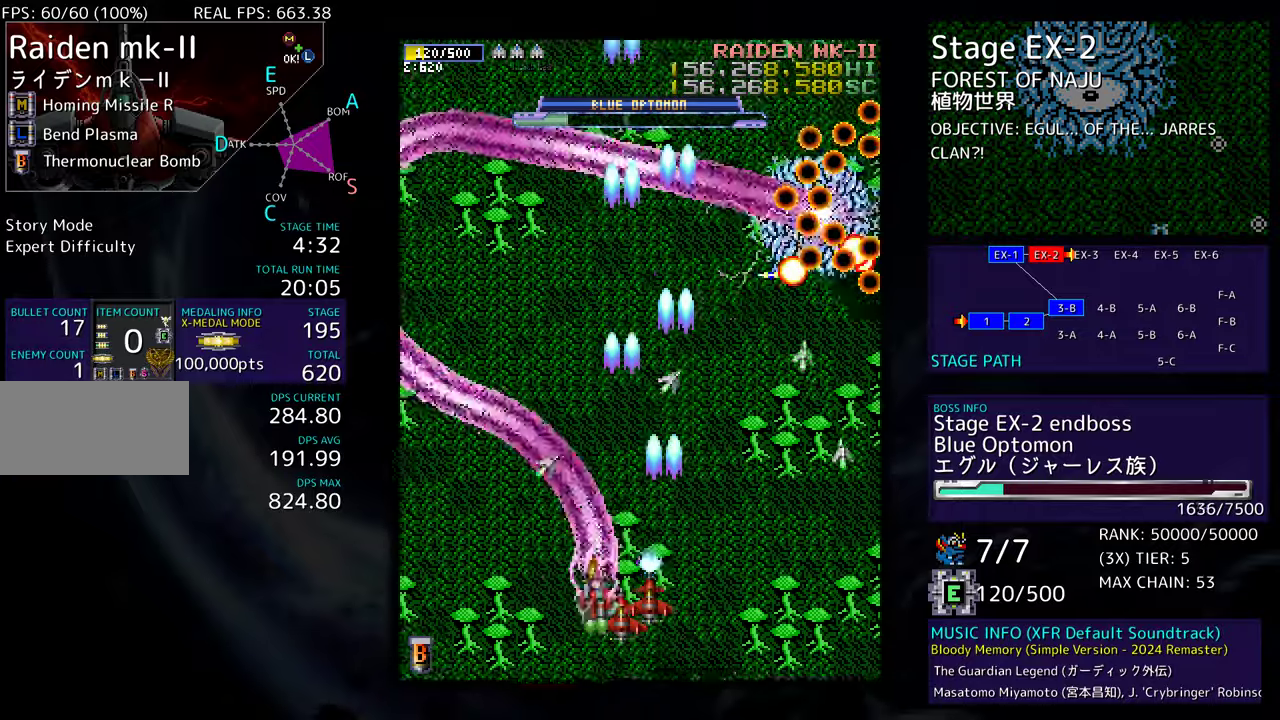
{"buttons": [], "events": [[67, "DPAD_UP", "up"], [83, "DPAD_DOWN", "down"], [233, "DPAD_LEFT", "up"], [283, "DPAD_RIGHT", "down"], [433, "DPAD_RIGHT", "up"], [467, "DPAD_DOWN", "up"]]}
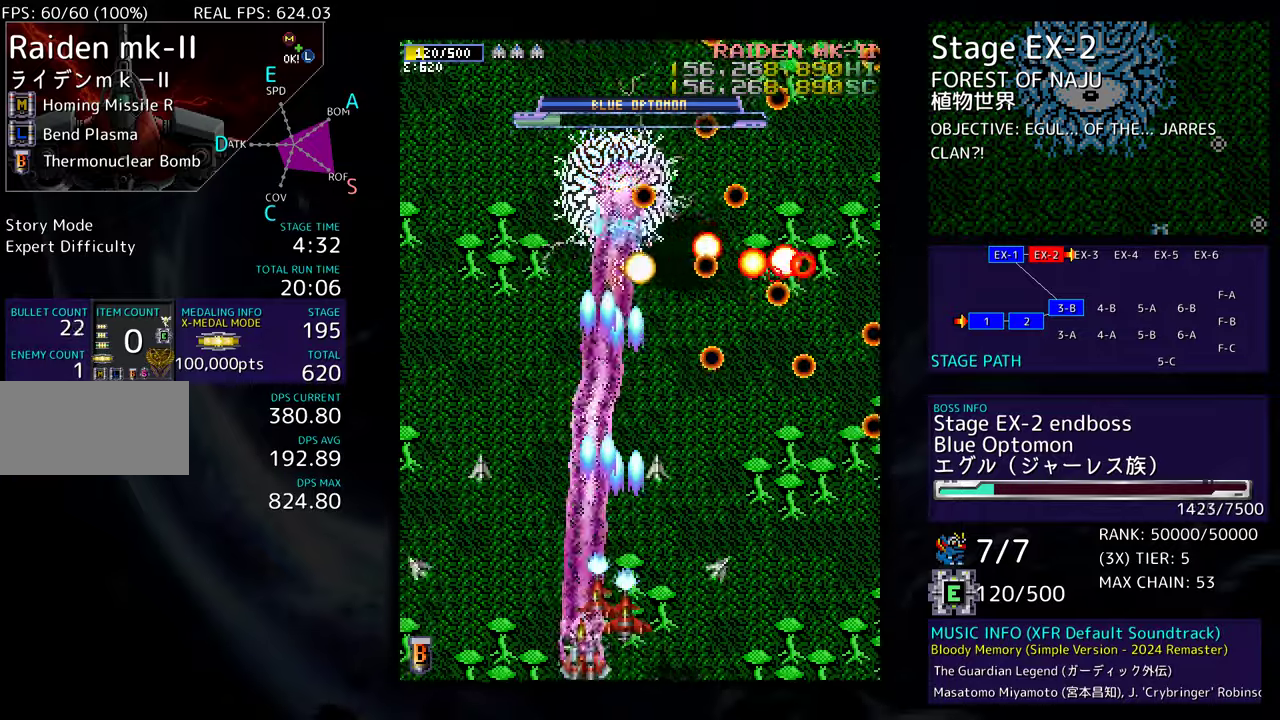
{"buttons": [], "events": [[150, "DPAD_RIGHT", "down"], [350, "DPAD_UP", "down"], [417, "DPAD_RIGHT", "up"], [467, "DPAD_UP", "up"]]}
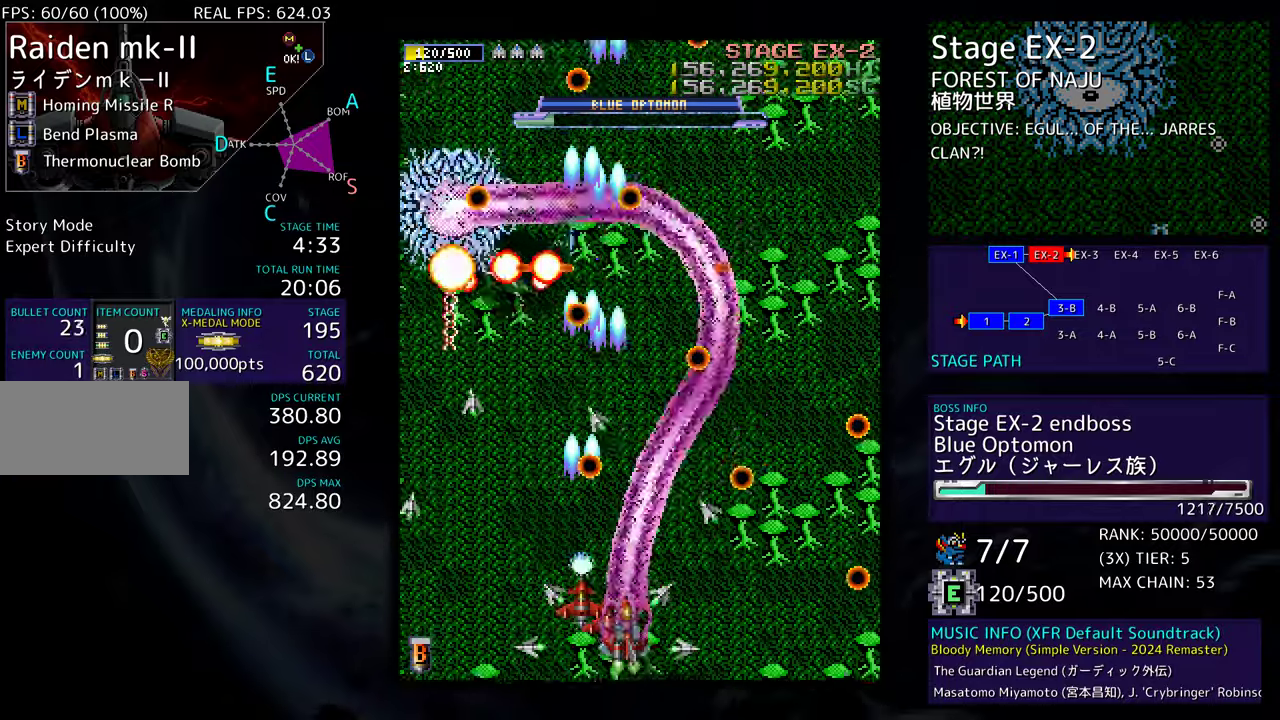
{"buttons": ["DPAD_UP"], "events": [[200, "DPAD_UP", "down"]]}
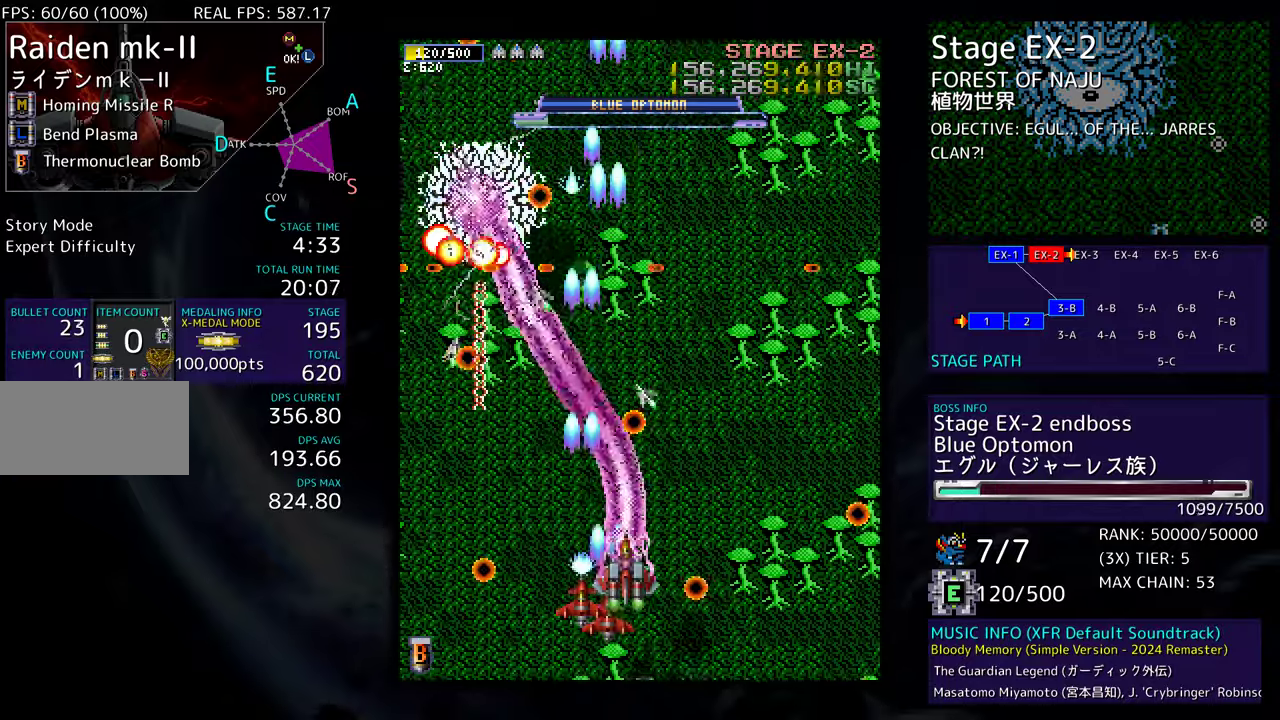
{"buttons": ["DPAD_UP", "DPAD_RIGHT"], "events": [[17, "DPAD_RIGHT", "down"], [50, "DPAD_UP", "up"], [83, "DPAD_DOWN", "down"], [183, "DPAD_DOWN", "up"], [217, "DPAD_UP", "down"], [283, "DPAD_UP", "up"], [350, "DPAD_DOWN", "down"], [433, "DPAD_DOWN", "up"], [450, "DPAD_UP", "down"]]}
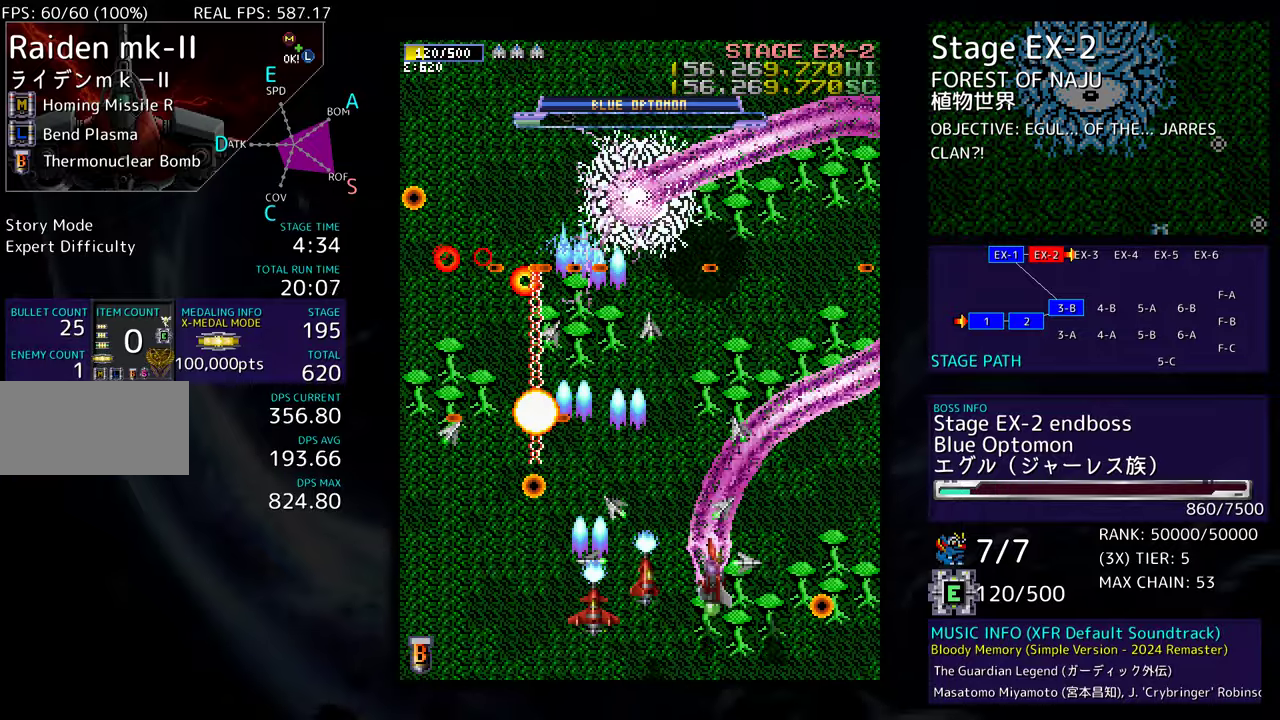
{"buttons": ["DPAD_DOWN", "DPAD_LEFT"], "events": [[133, "DPAD_UP", "up"], [367, "DPAD_DOWN", "down"], [433, "DPAD_RIGHT", "up"], [467, "DPAD_LEFT", "down"]]}
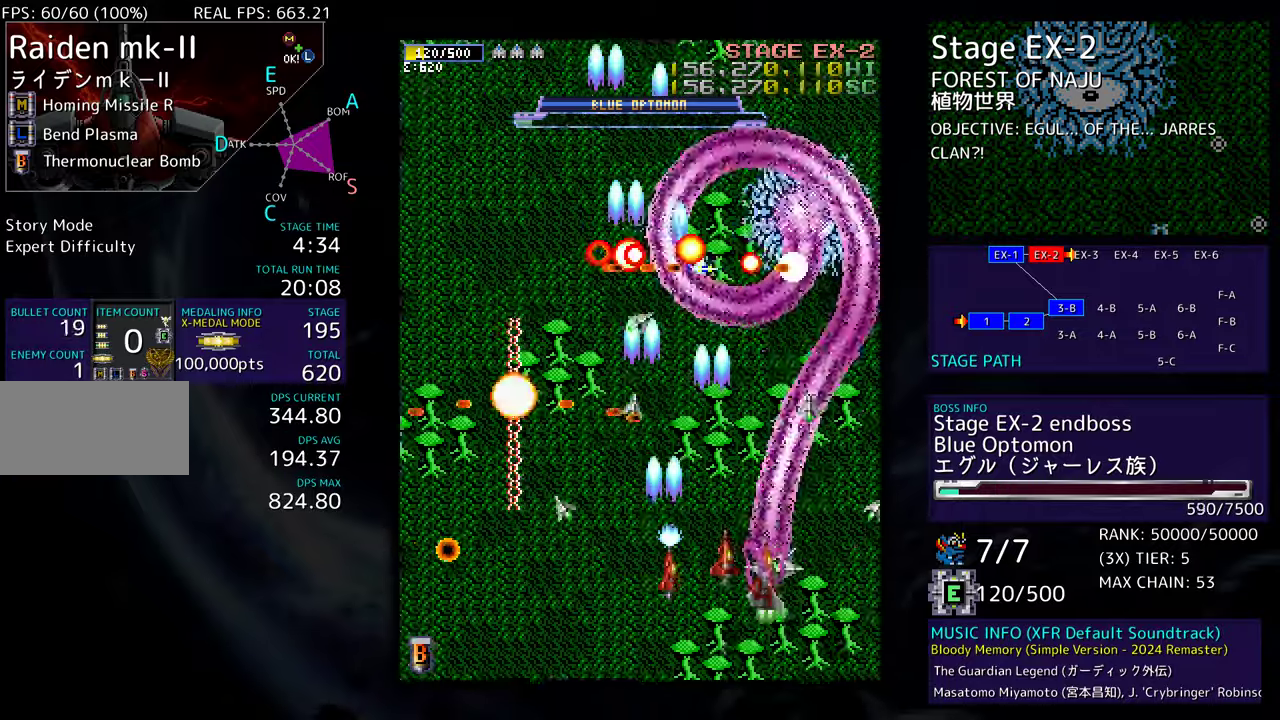
{"buttons": [], "events": [[17, "DPAD_DOWN", "up"], [133, "DPAD_DOWN", "down"], [233, "DPAD_DOWN", "up"], [433, "DPAD_LEFT", "up"]]}
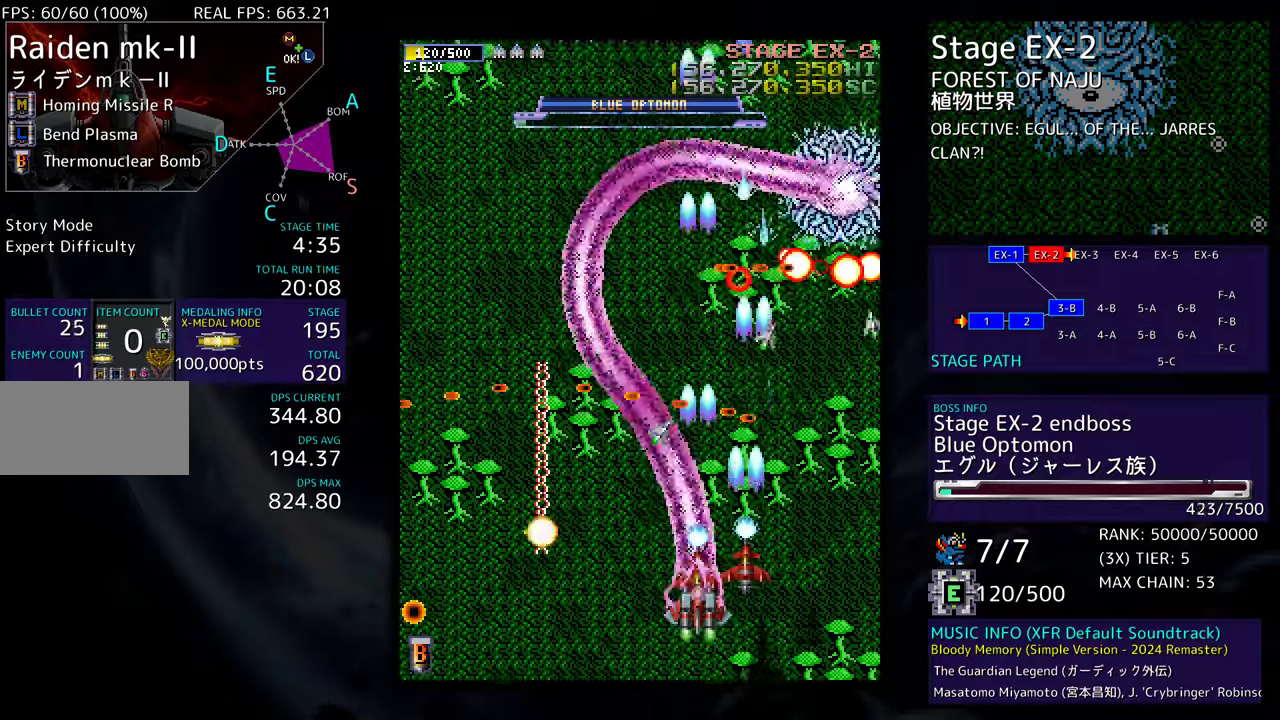
{"buttons": ["DPAD_DOWN", "DPAD_RIGHT"], "events": [[67, "DPAD_DOWN", "down"], [150, "DPAD_DOWN", "up"], [433, "DPAD_DOWN", "down"], [483, "DPAD_RIGHT", "down"]]}
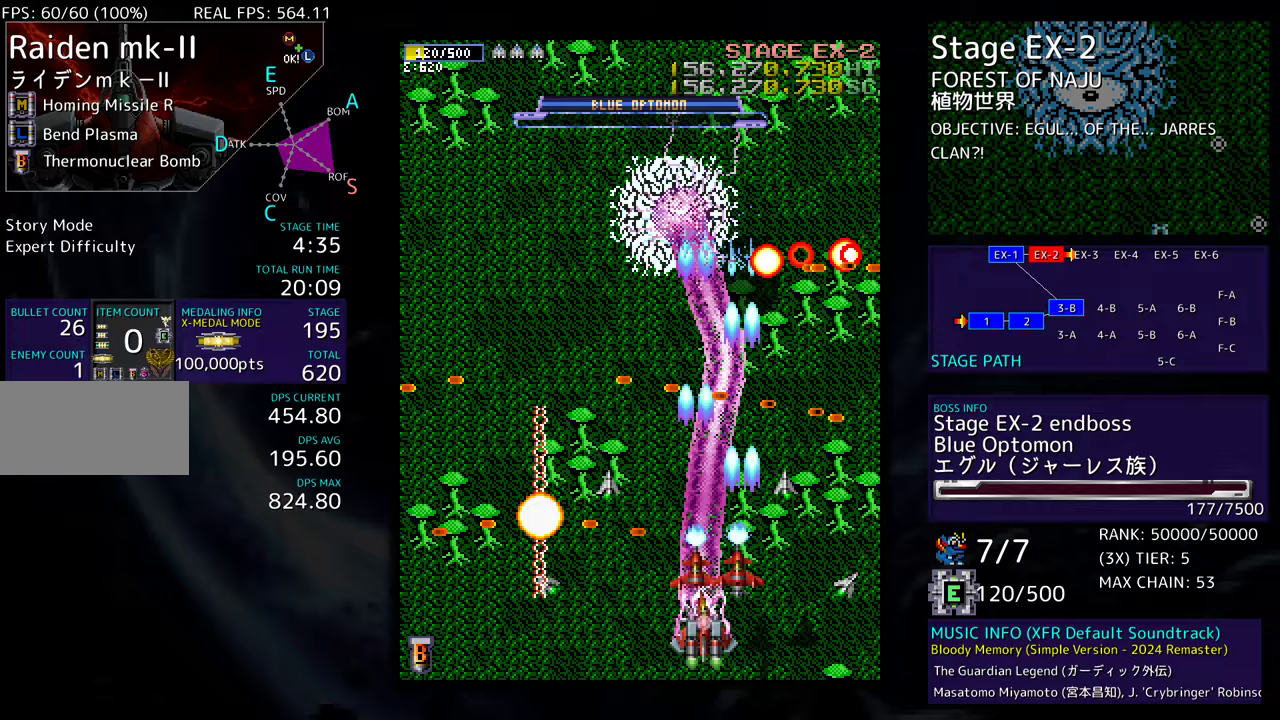
{"buttons": ["DPAD_RIGHT"], "events": [[33, "DPAD_DOWN", "up"], [33, "DPAD_RIGHT", "up"], [383, "DPAD_RIGHT", "down"]]}
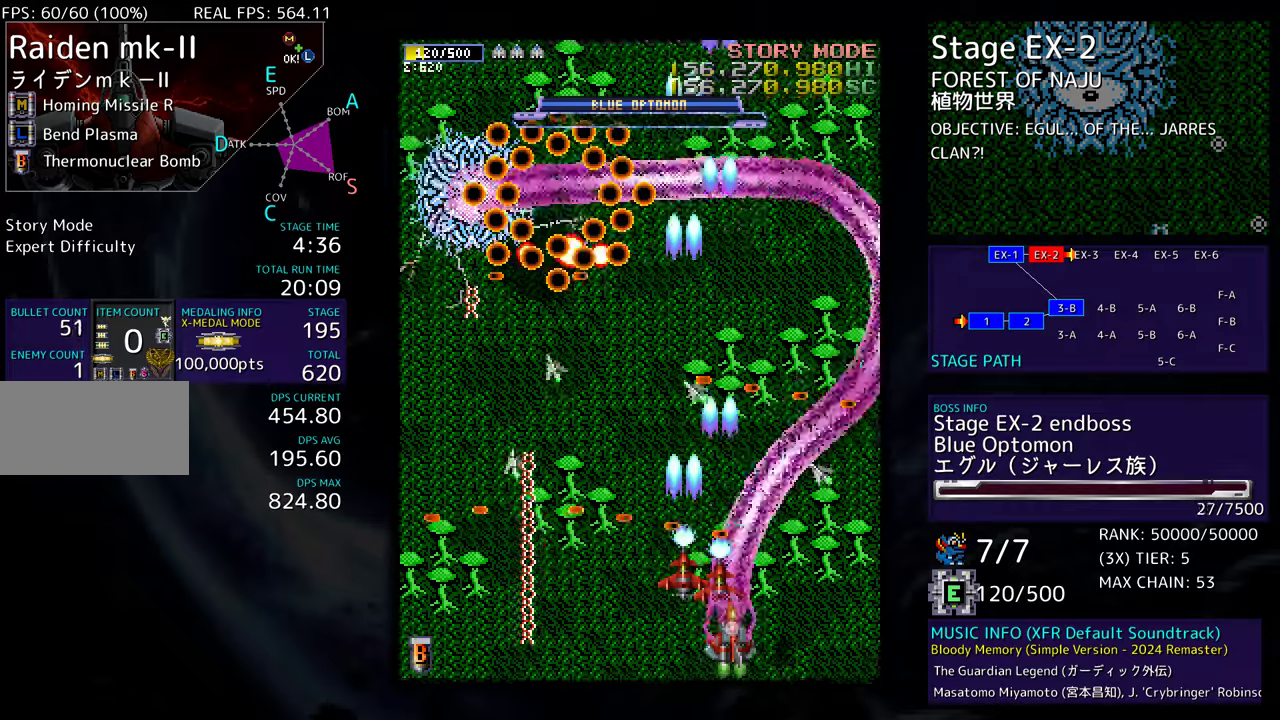
{"buttons": [], "events": [[33, "DPAD_RIGHT", "up"]]}
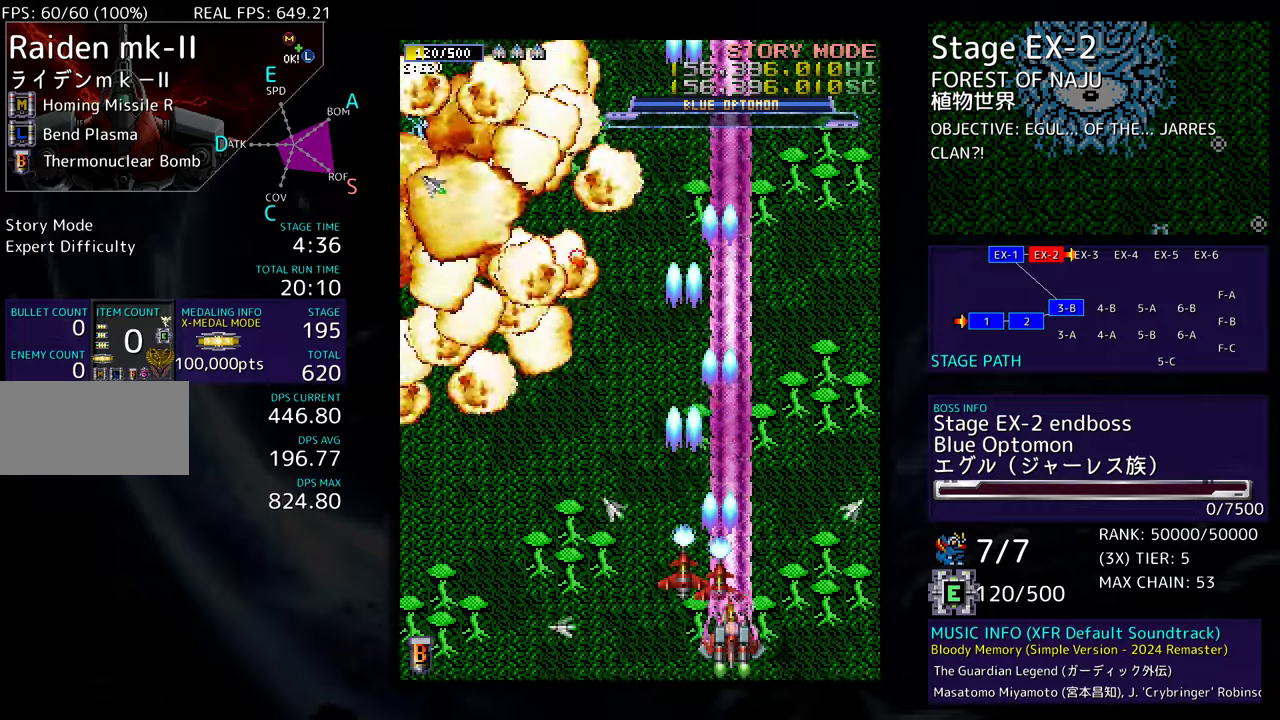
{"buttons": [], "events": []}